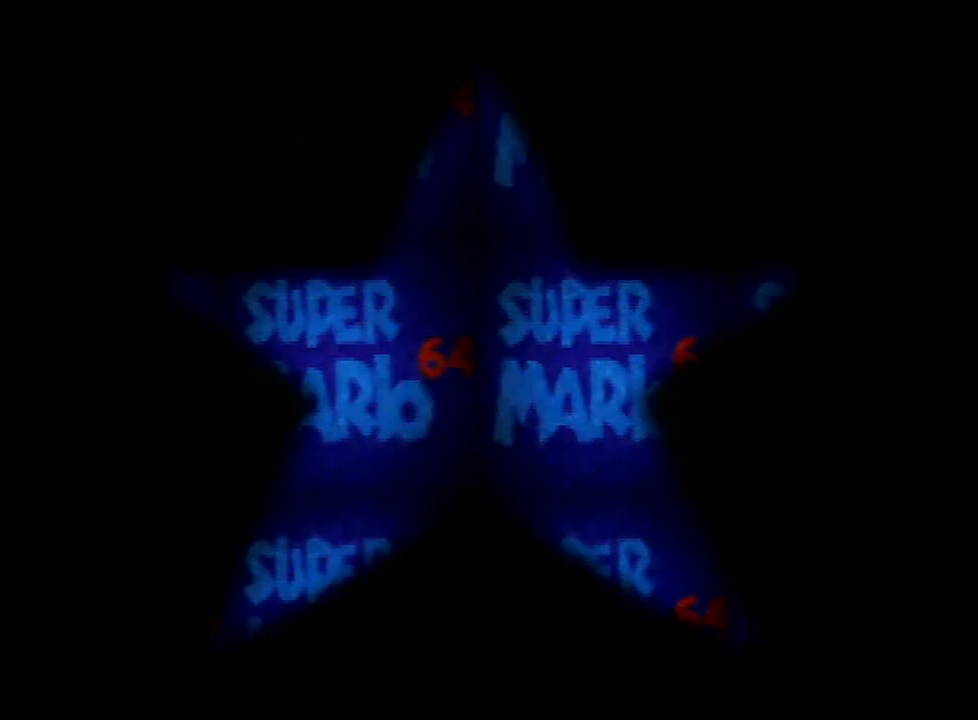
Gameplay with a controller (Nintendo layout); each line is a JSON object with the inputs held at the frame after it. "events" lists button and stick changes between this image and that frame as [ms after this image, input, new state], when the widget could be followed in between. Not read: L3 R3.
{"buttons": ["START"], "left_stick": "center", "events": [[400, "START", "down"]]}
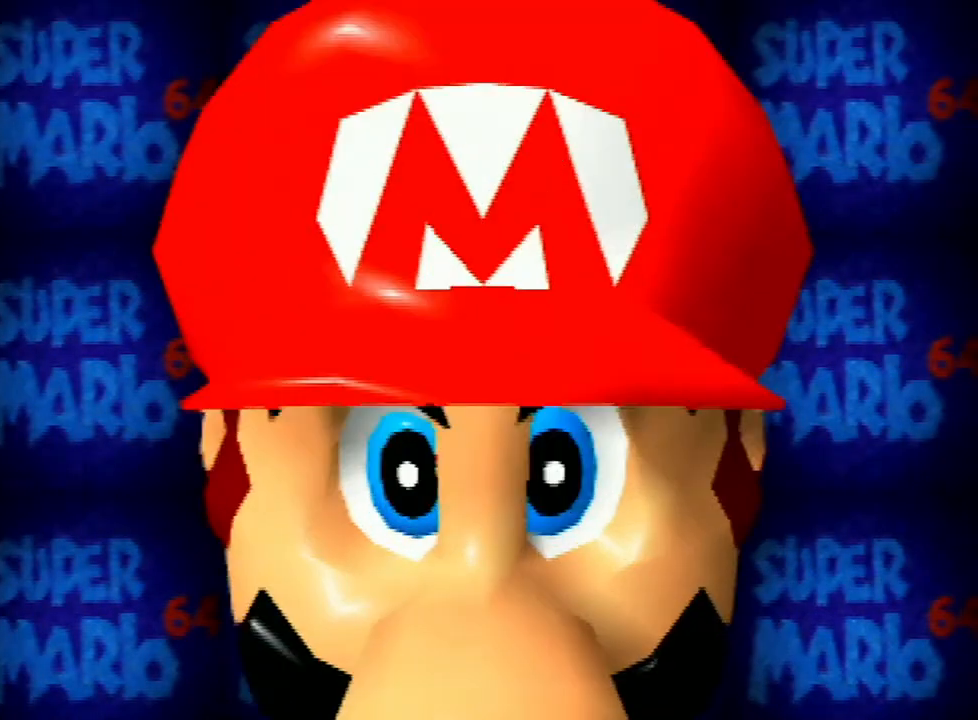
{"buttons": ["A"], "left_stick": "center", "events": [[33, "START", "up"], [100, "START", "down"], [133, "START", "up"], [200, "START", "down"], [300, "START", "up"], [367, "START", "down"], [433, "A", "down"], [467, "START", "up"]]}
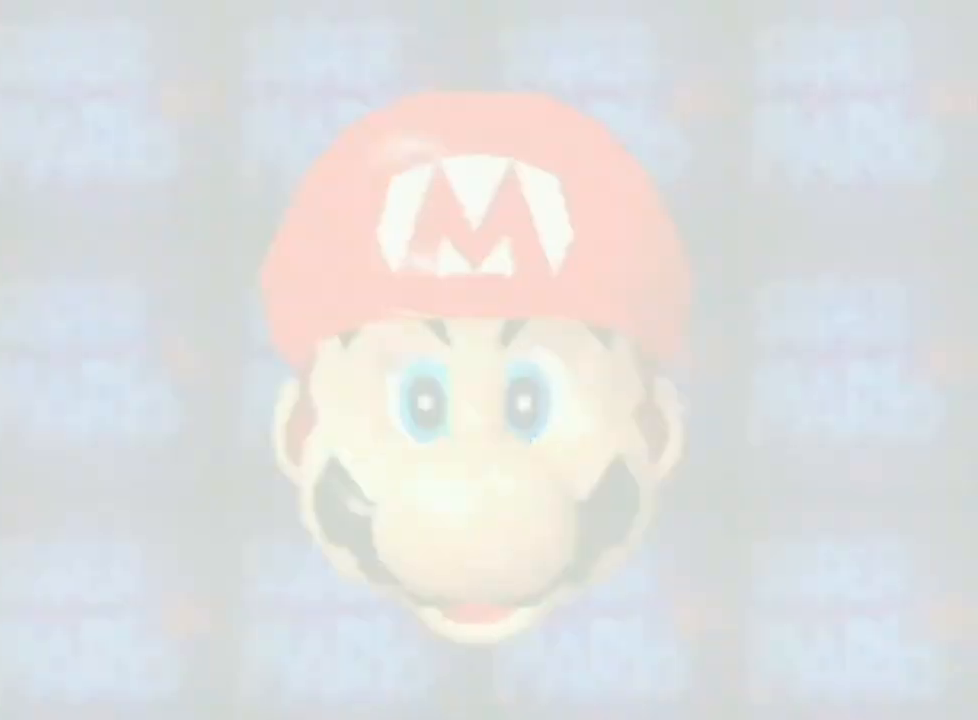
{"buttons": ["A", "START"], "left_stick": "center", "events": [[33, "A", "up"], [33, "START", "down"], [67, "START", "up"], [100, "A", "down"], [433, "START", "down"], [467, "A", "up"], [500, "A", "down"]]}
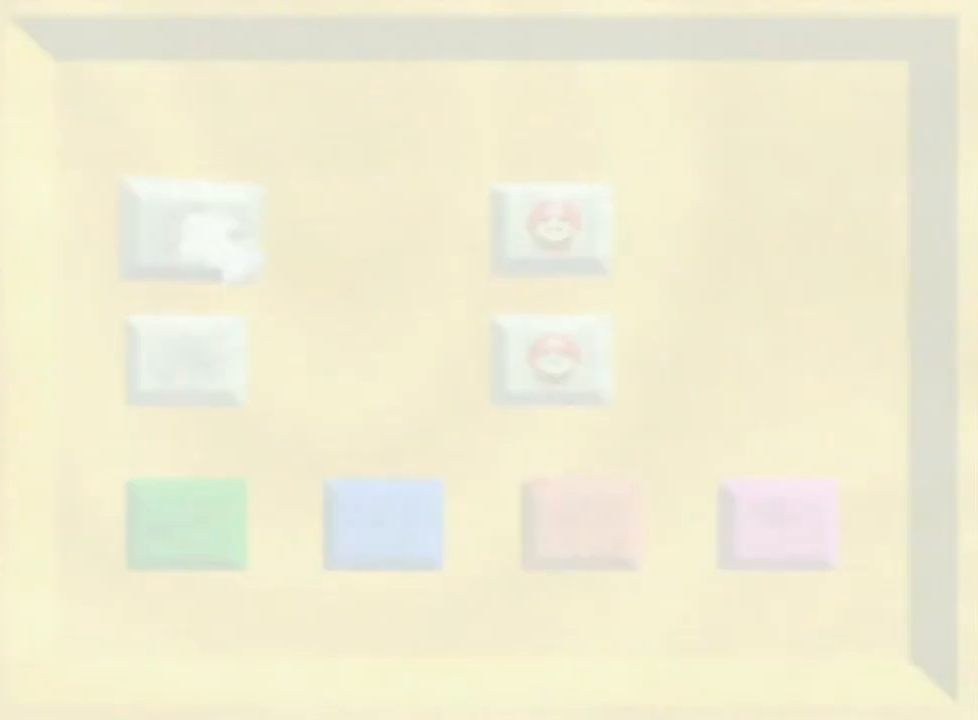
{"buttons": ["A"], "left_stick": "center", "events": [[33, "START", "up"], [67, "A", "up"], [100, "START", "down"], [133, "A", "down"], [167, "START", "up"], [267, "A", "up"], [300, "START", "down"], [333, "START", "up"], [367, "A", "down"], [433, "START", "down"], [467, "A", "up"], [500, "A", "down"], [500, "START", "up"]]}
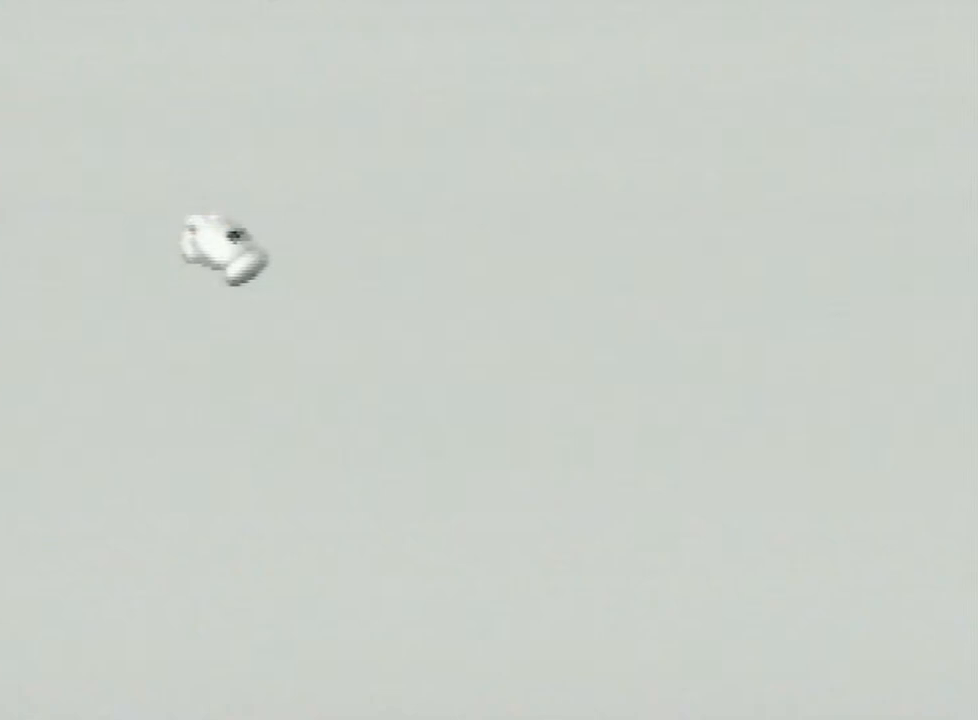
{"buttons": [], "left_stick": "center", "events": [[33, "START", "down"], [100, "A", "up"], [100, "START", "up"], [167, "START", "down"], [267, "A", "down"], [300, "START", "up"], [333, "A", "up"]]}